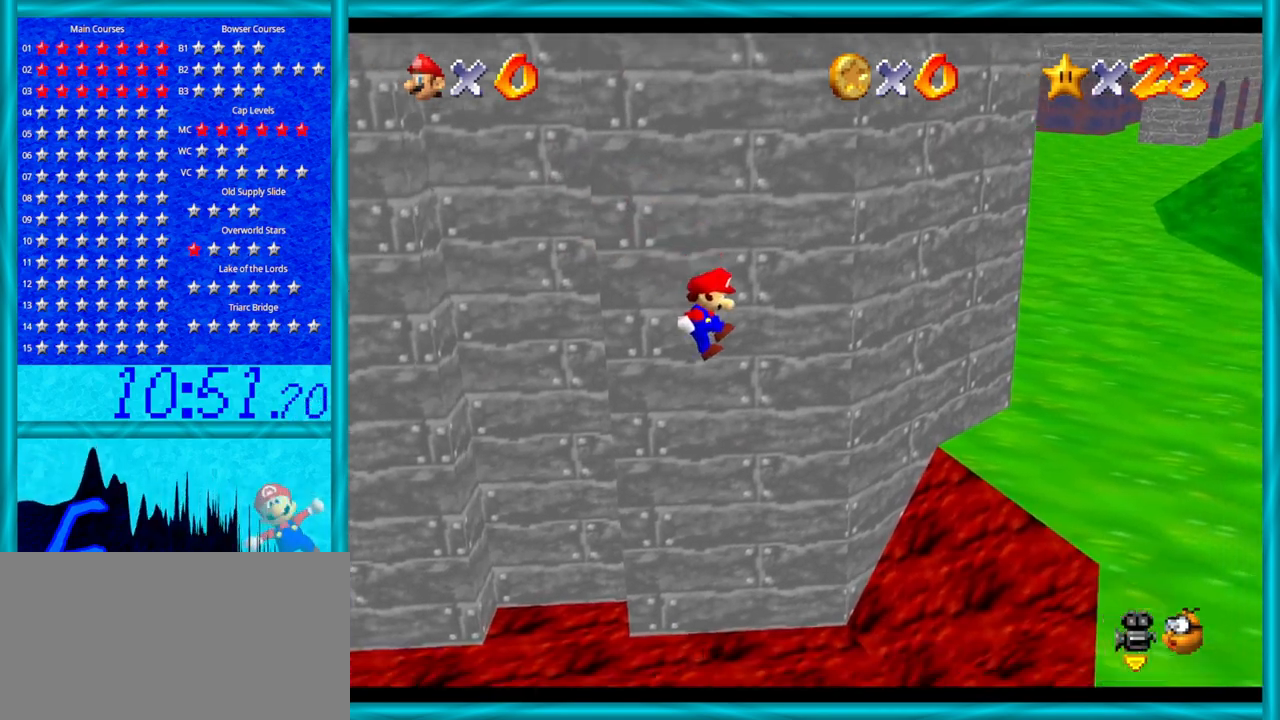
Gameplay with a controller (Nintendo layout); each line is a JSON object with the inputs held at the frame after it. "events" lists button and stick changes between this image and that frame as [ms after this image, input, new state], when the widget could be followed in between. Not read: L1 L3 R3.
{"buttons": ["C_RIGHT"], "left_stick": "down-right", "events": [[100, "left_stick", "up"], [200, "left_stick", "right"], [450, "left_stick", "down-right"], [483, "C_RIGHT", "down"]]}
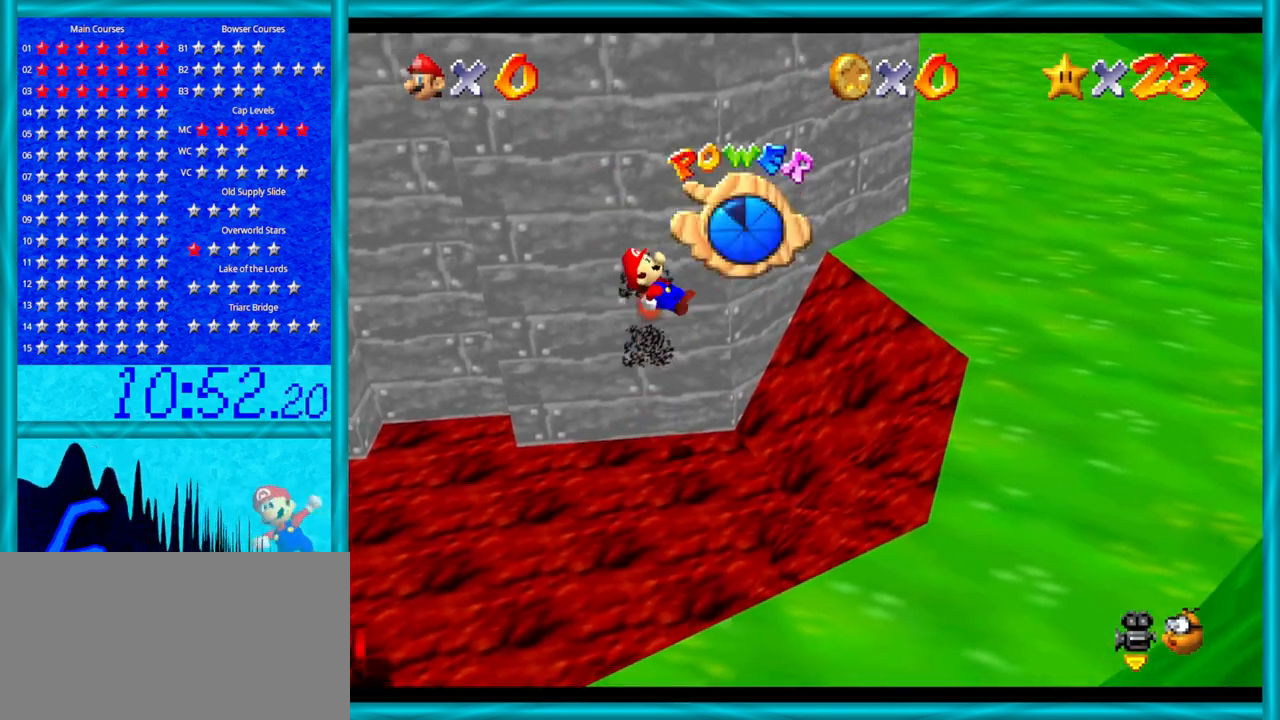
{"buttons": [], "left_stick": "down-right", "events": [[200, "C_RIGHT", "up"]]}
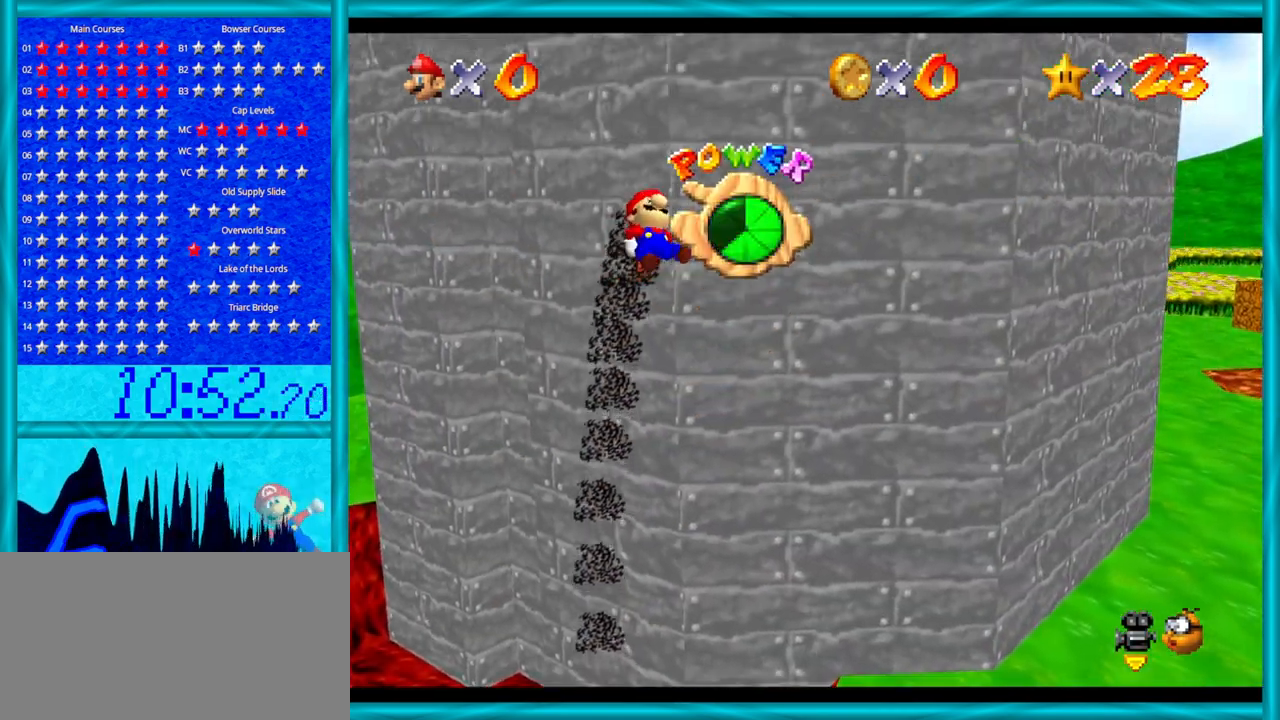
{"buttons": [], "left_stick": "down-right", "events": [[33, "C_RIGHT", "down"], [233, "C_RIGHT", "up"]]}
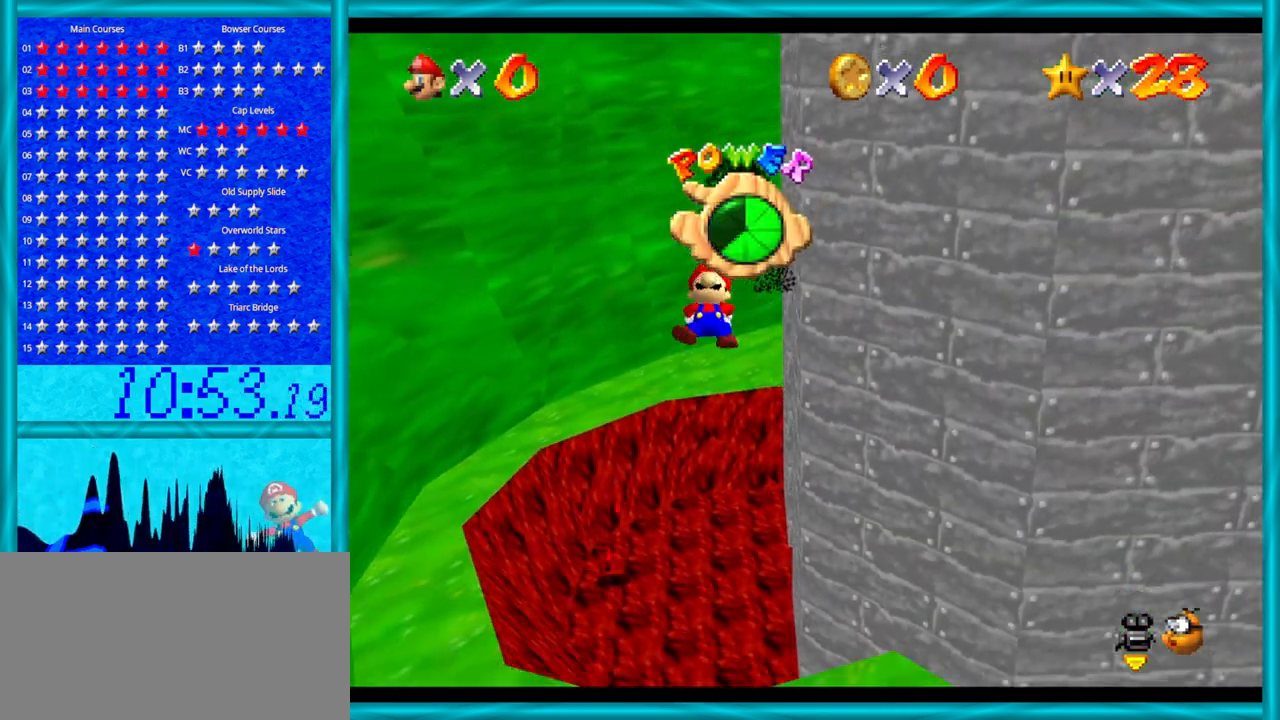
{"buttons": [], "left_stick": "up", "events": [[33, "left_stick", "up-right"], [200, "left_stick", "up"]]}
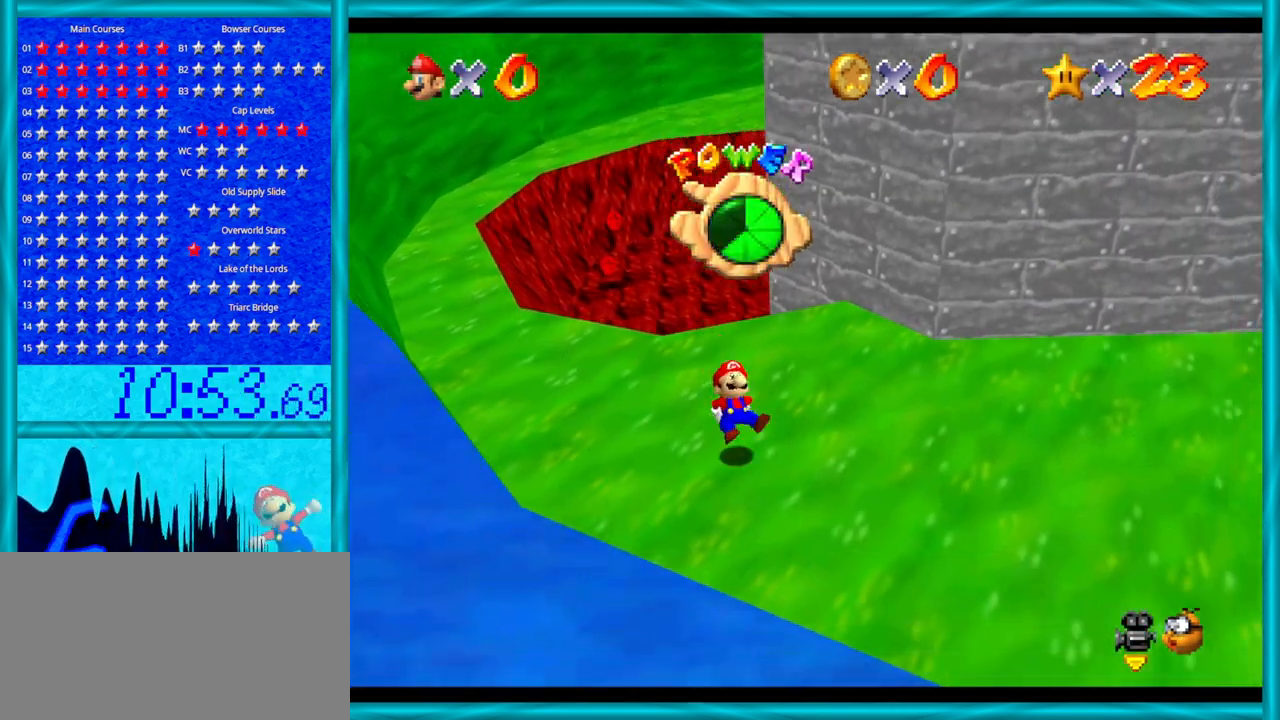
{"buttons": [], "left_stick": "center", "events": [[483, "left_stick", "center"]]}
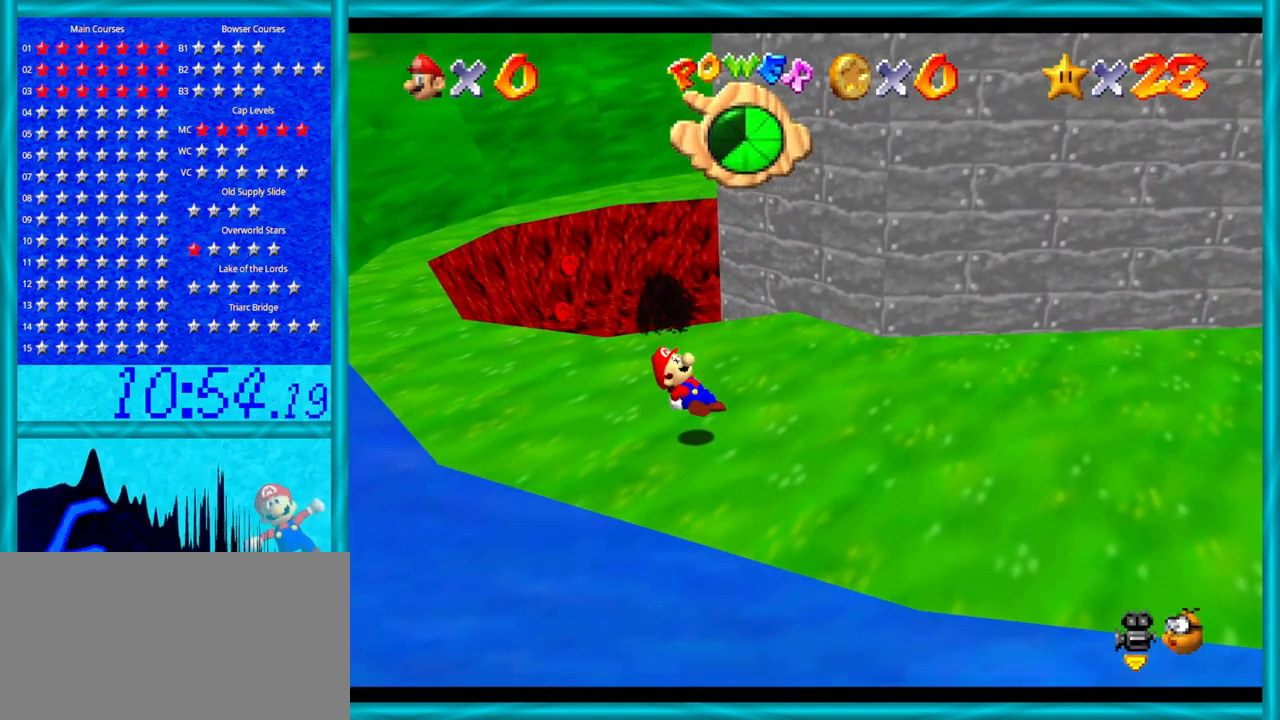
{"buttons": [], "left_stick": "up", "events": [[133, "left_stick", "up"]]}
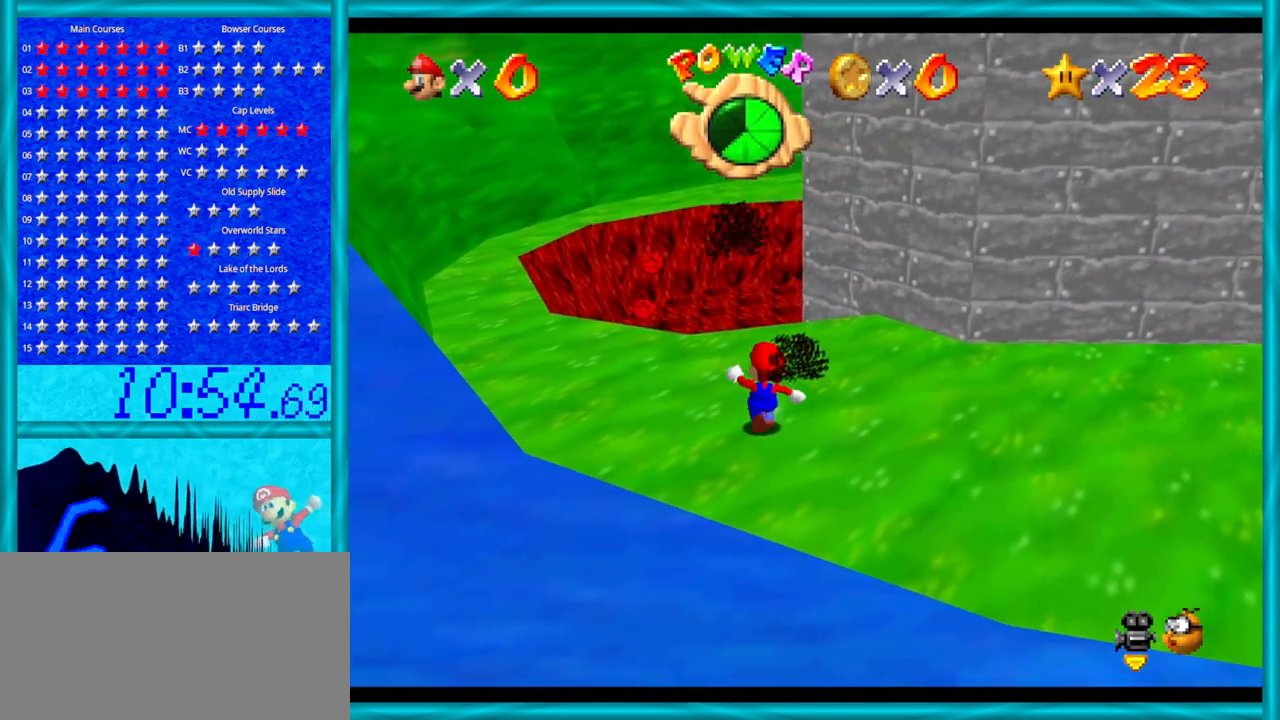
{"buttons": [], "left_stick": "up", "events": []}
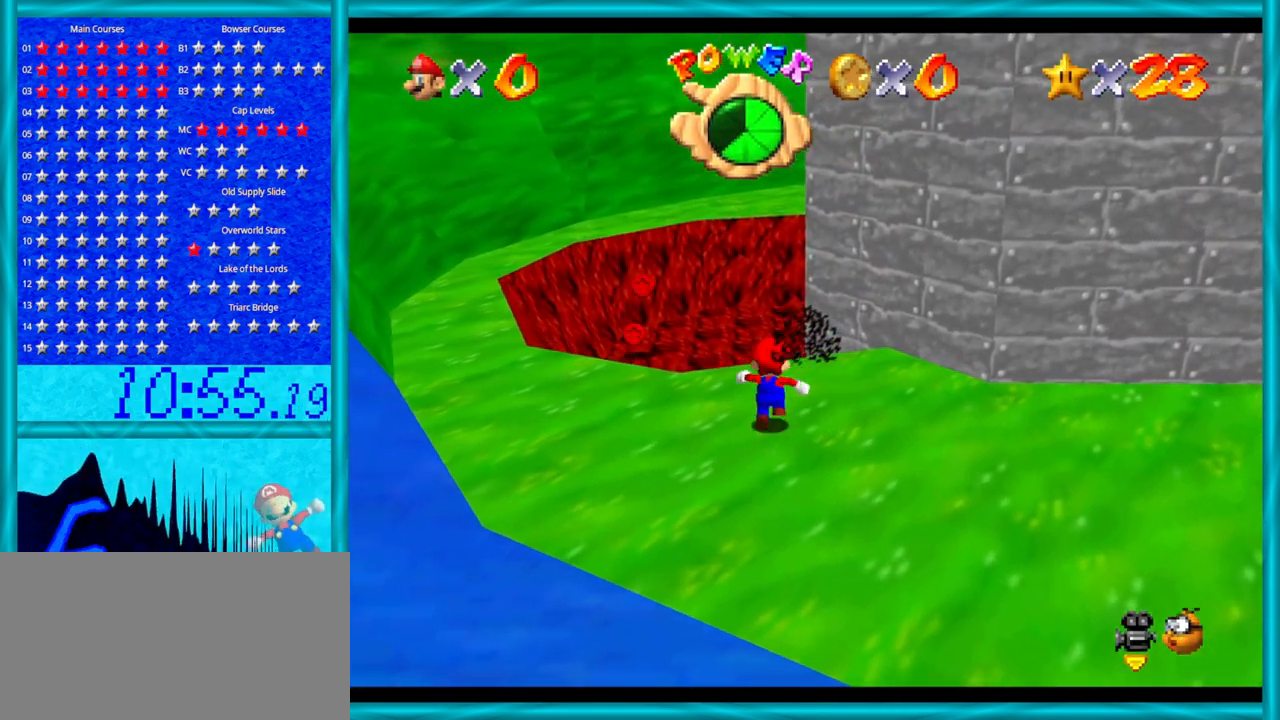
{"buttons": ["Z"], "left_stick": "up-right", "events": [[133, "Z", "down"], [250, "A", "down"], [450, "A", "up"], [500, "left_stick", "up-right"]]}
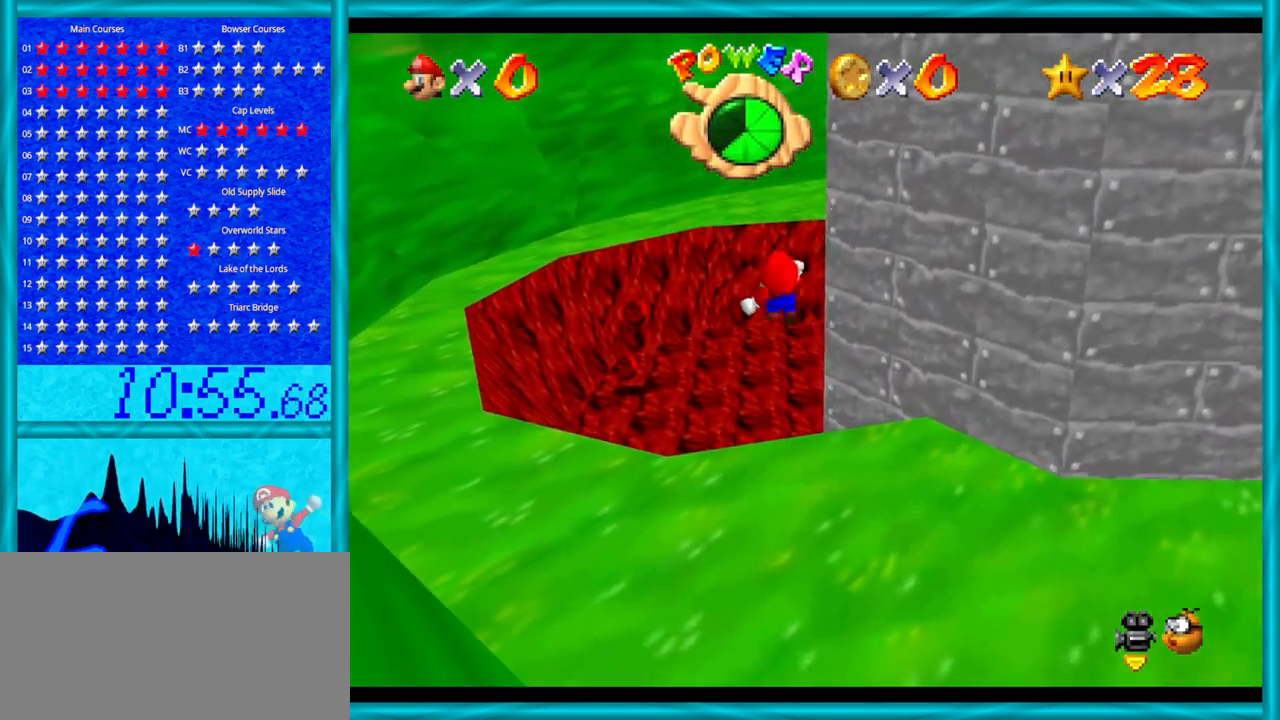
{"buttons": [], "left_stick": "up-right", "events": [[33, "C_DOWN", "down"], [33, "C_LEFT", "down"], [33, "Z", "up"], [167, "C_DOWN", "up"], [167, "C_LEFT", "up"], [350, "A", "down"], [483, "A", "up"]]}
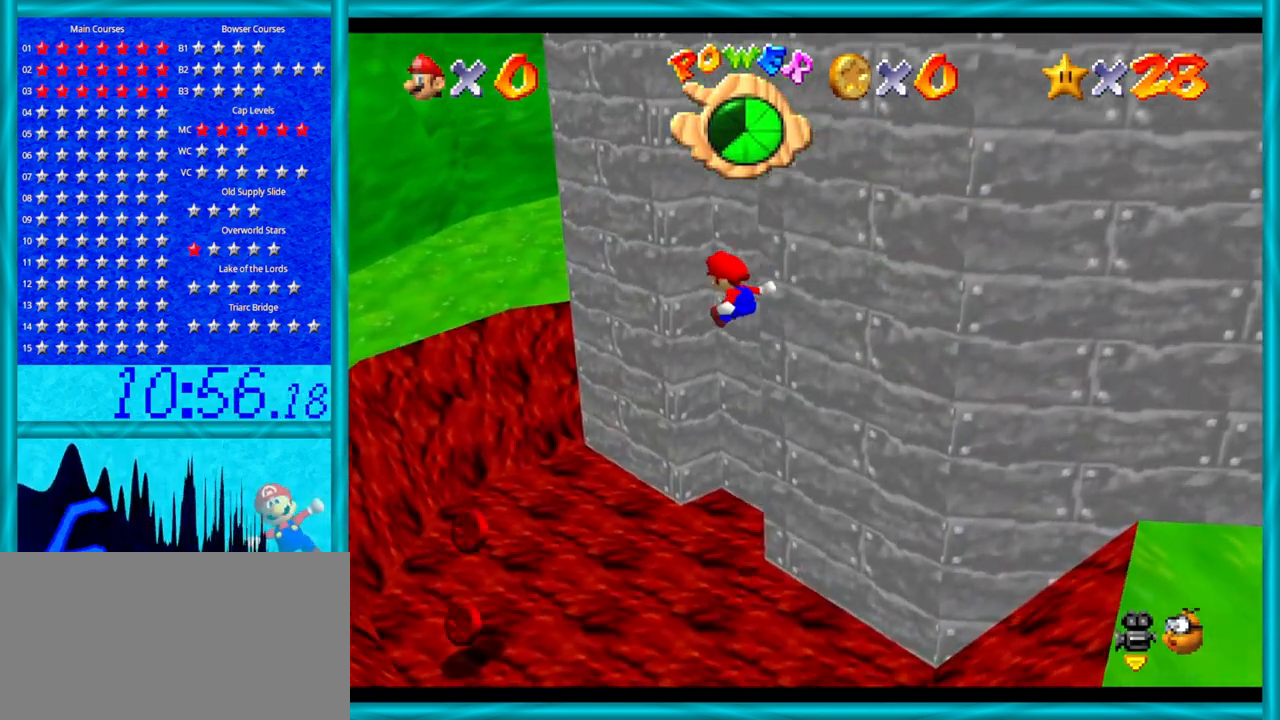
{"buttons": ["A"], "left_stick": "right", "events": [[67, "C_DOWN", "down"], [67, "C_LEFT", "down"], [167, "C_DOWN", "up"], [200, "C_LEFT", "up"], [283, "A", "down"], [500, "left_stick", "right"]]}
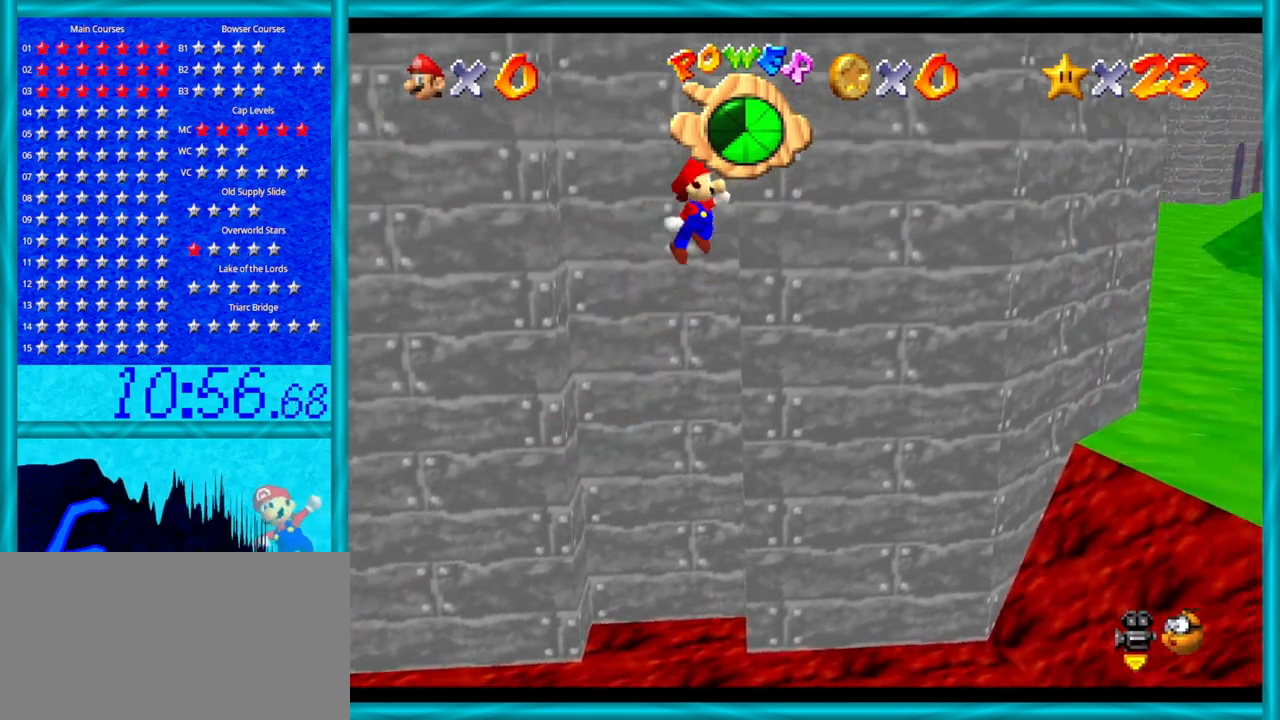
{"buttons": ["A"], "left_stick": "center", "events": [[67, "A", "up"], [100, "A", "down"], [167, "left_stick", "up-left"], [283, "left_stick", "left"], [400, "A", "up"], [450, "left_stick", "center"], [483, "A", "down"]]}
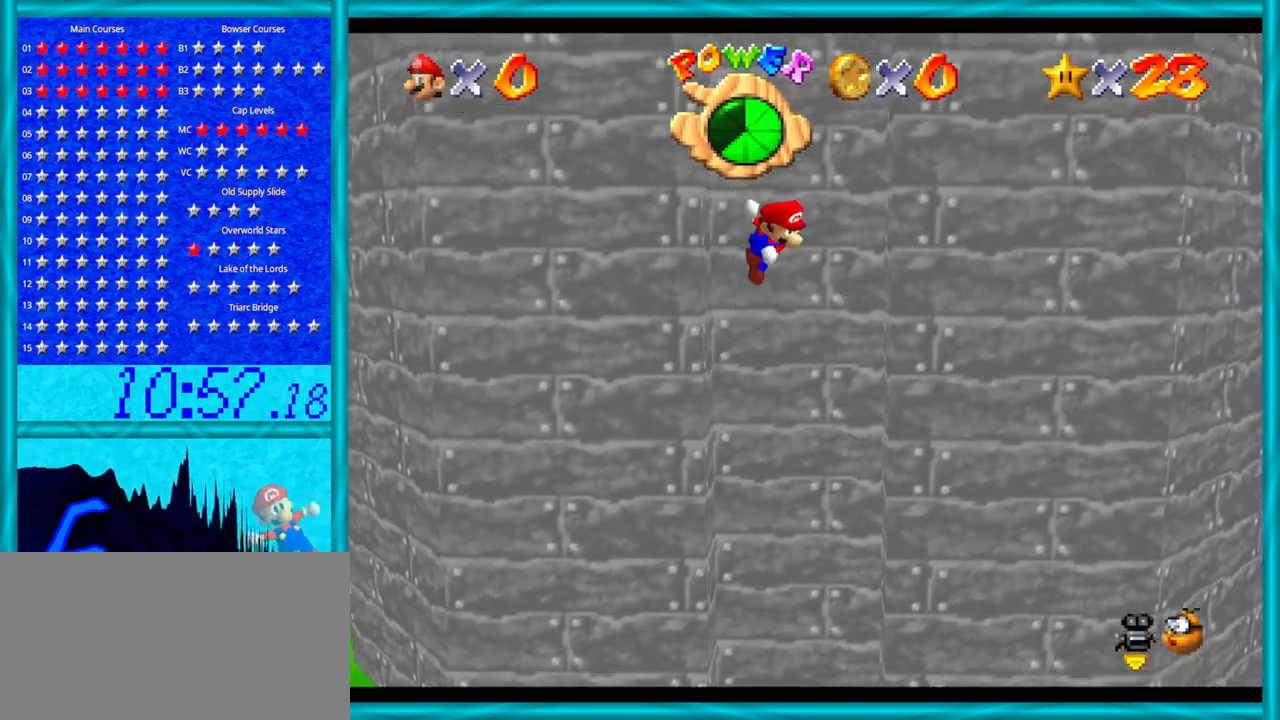
{"buttons": ["A"], "left_stick": "center", "events": [[250, "A", "up"], [350, "A", "down"]]}
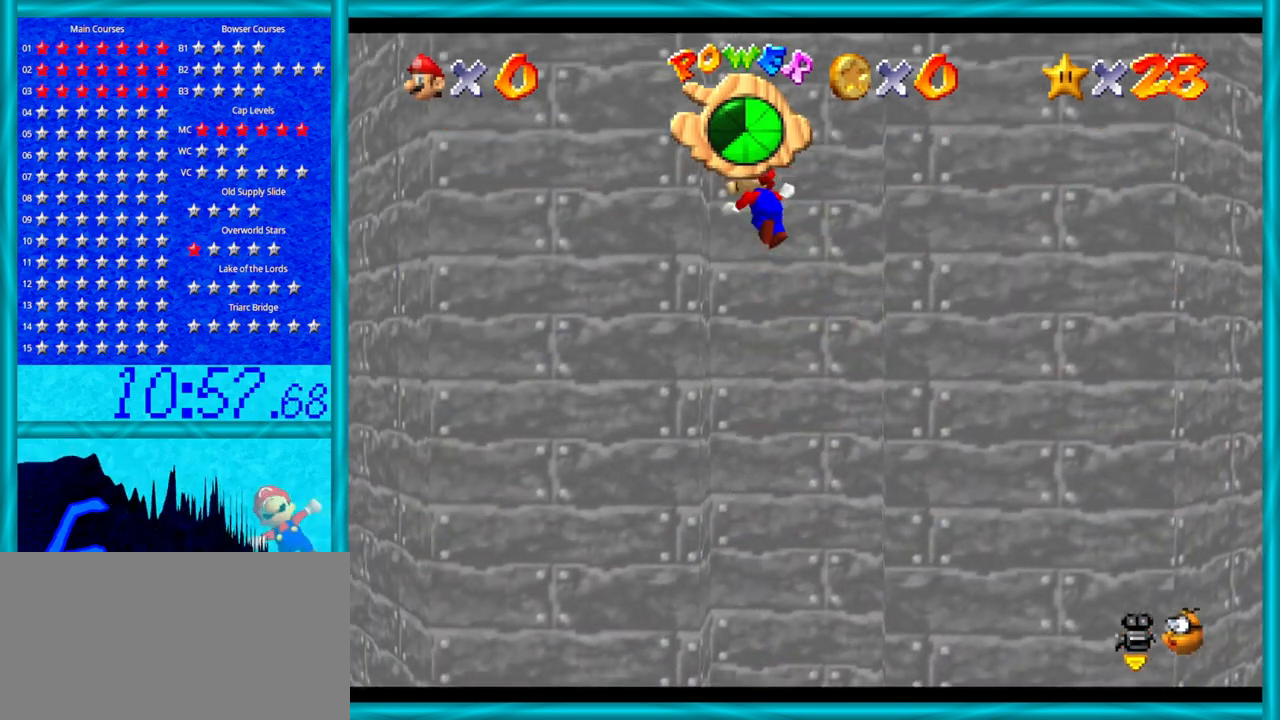
{"buttons": [], "left_stick": "center", "events": [[133, "A", "up"], [217, "A", "down"], [450, "A", "up"]]}
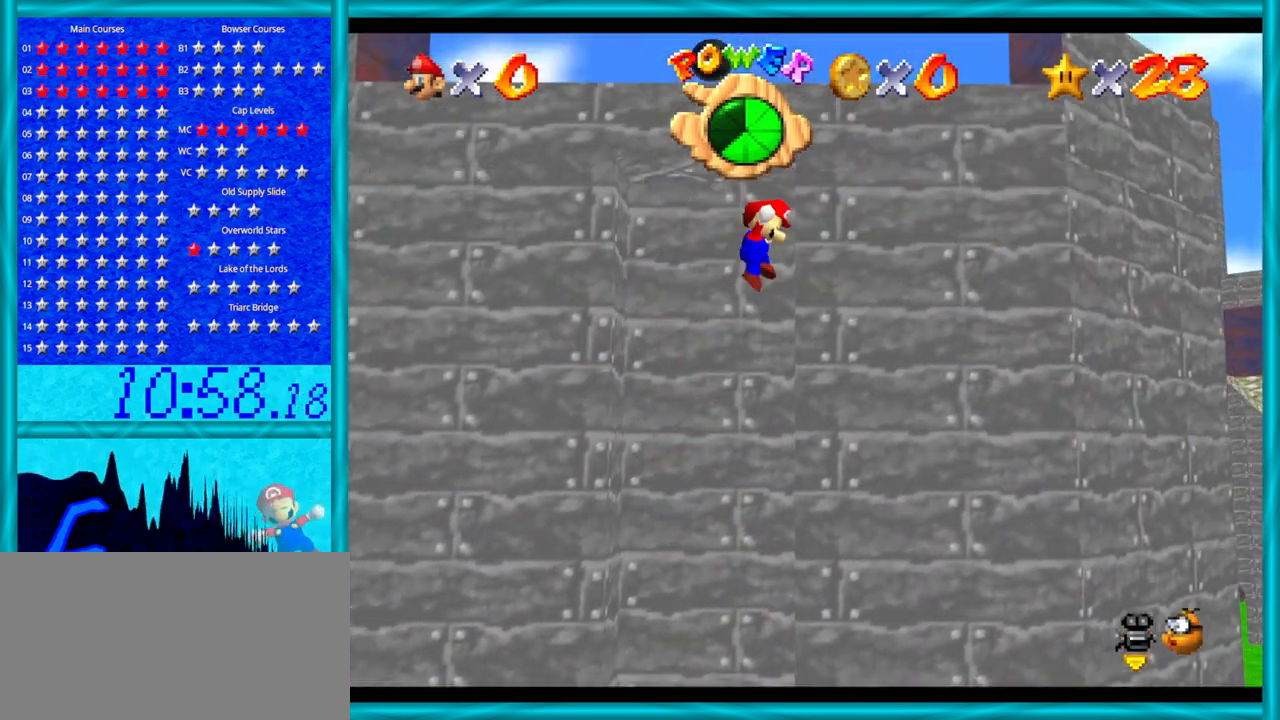
{"buttons": ["A"], "left_stick": "center", "events": [[33, "A", "down"], [267, "A", "up"], [383, "A", "down"]]}
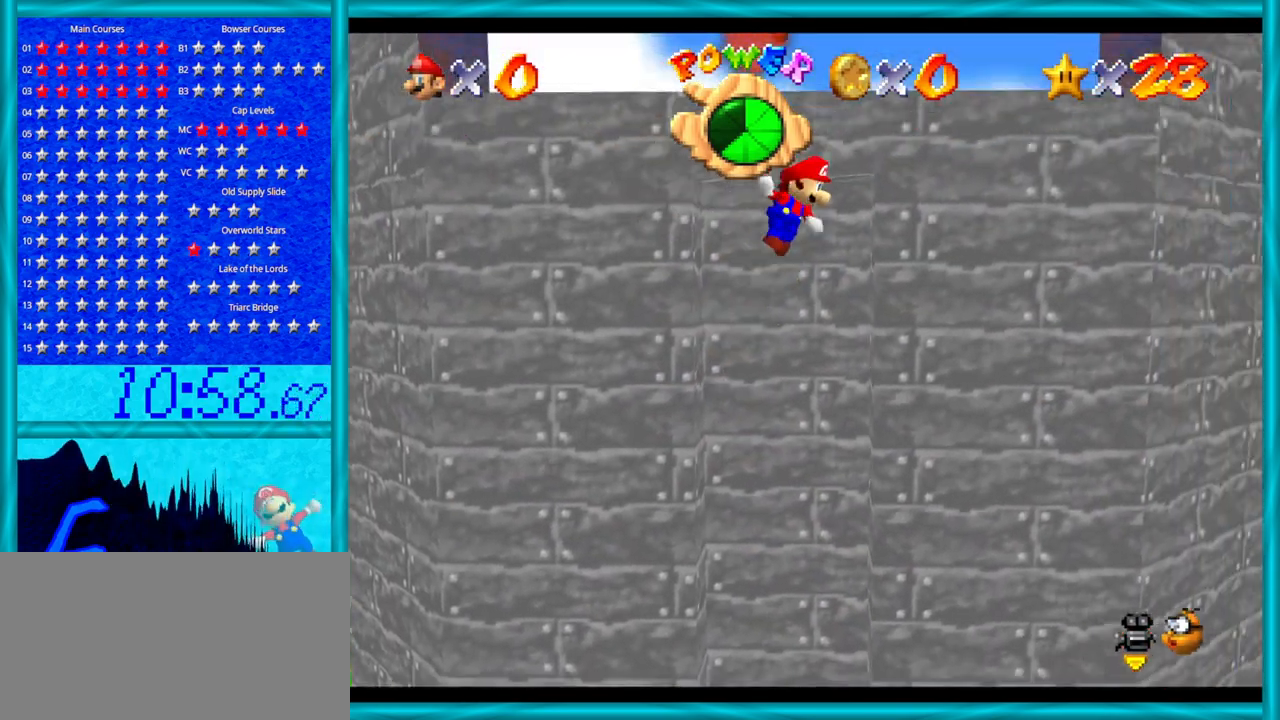
{"buttons": ["A"], "left_stick": "up", "events": [[167, "A", "up"], [283, "left_stick", "up"], [317, "A", "down"]]}
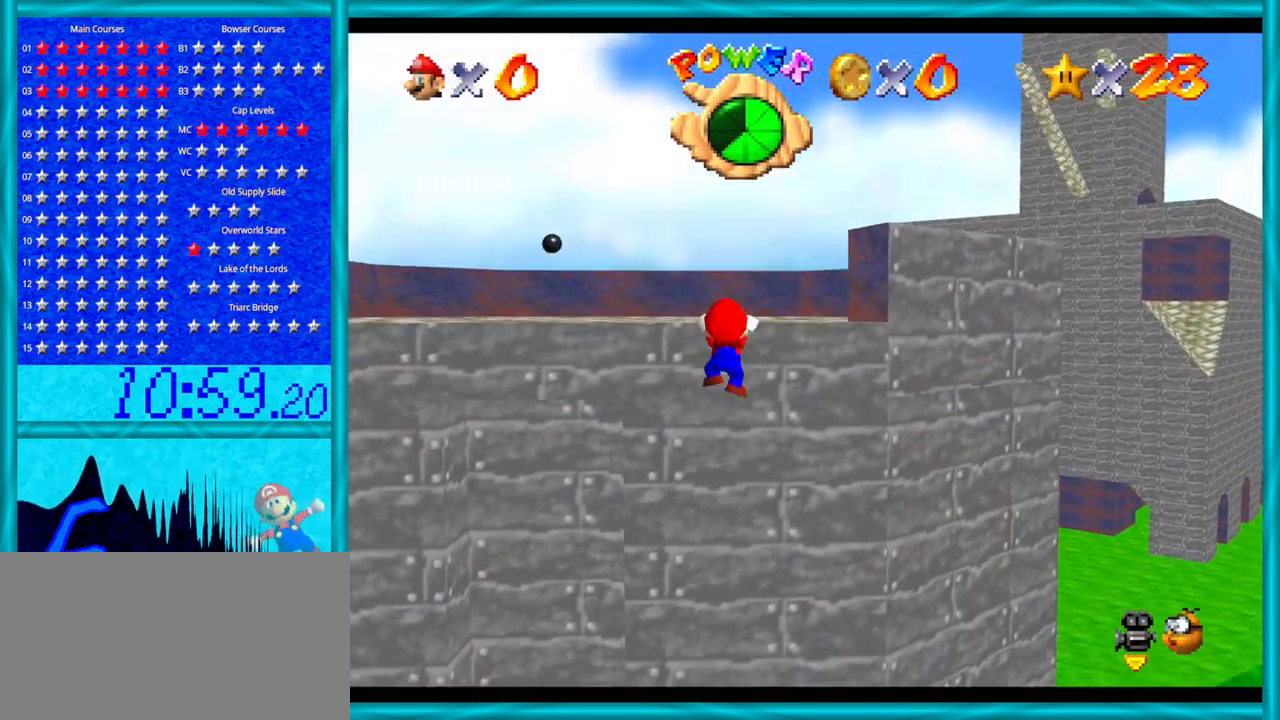
{"buttons": [], "left_stick": "up", "events": [[33, "A", "up"], [67, "A", "down"], [200, "A", "up"], [317, "left_stick", "center"], [500, "left_stick", "up"]]}
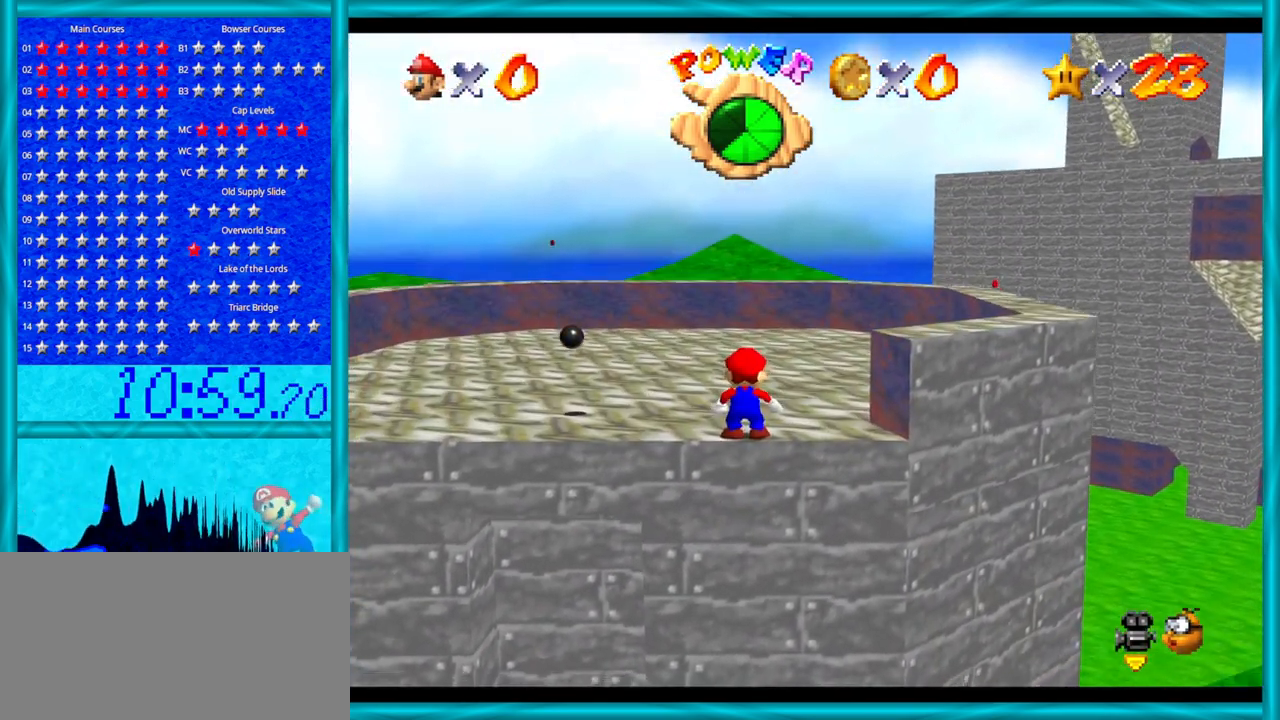
{"buttons": [], "left_stick": "up", "events": []}
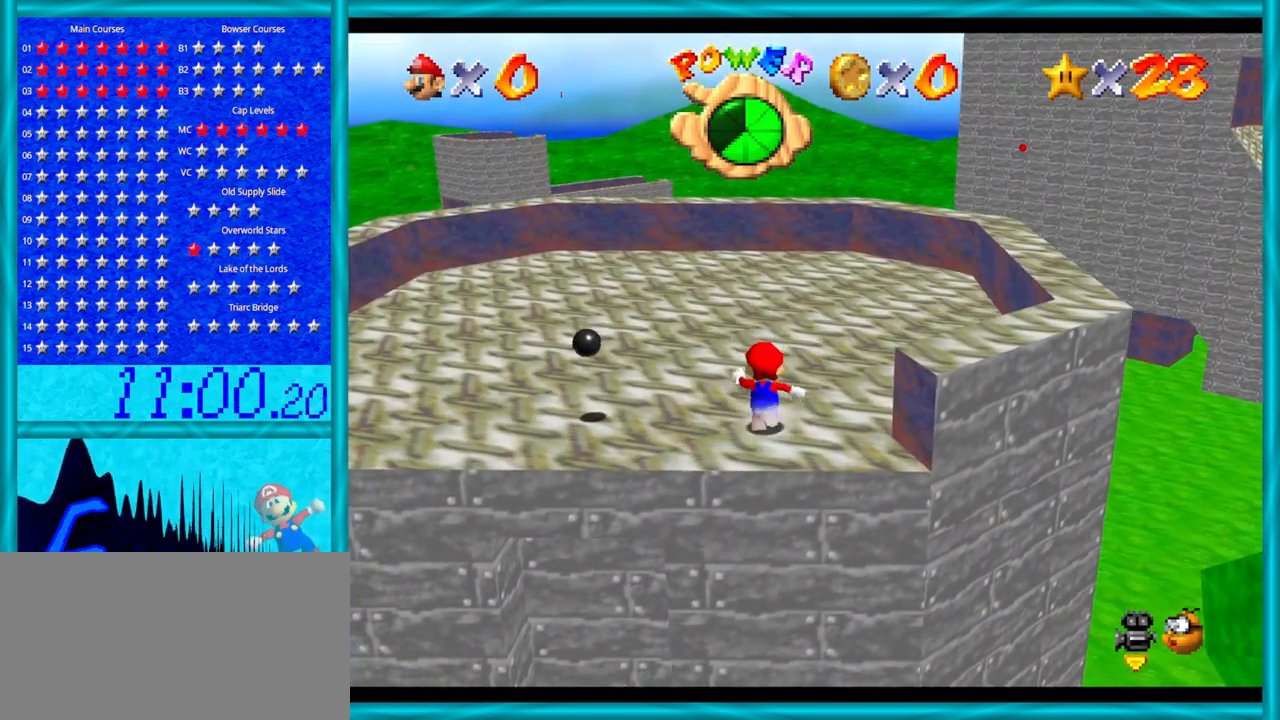
{"buttons": [], "left_stick": "up", "events": [[133, "C_RIGHT", "down"], [317, "C_RIGHT", "up"]]}
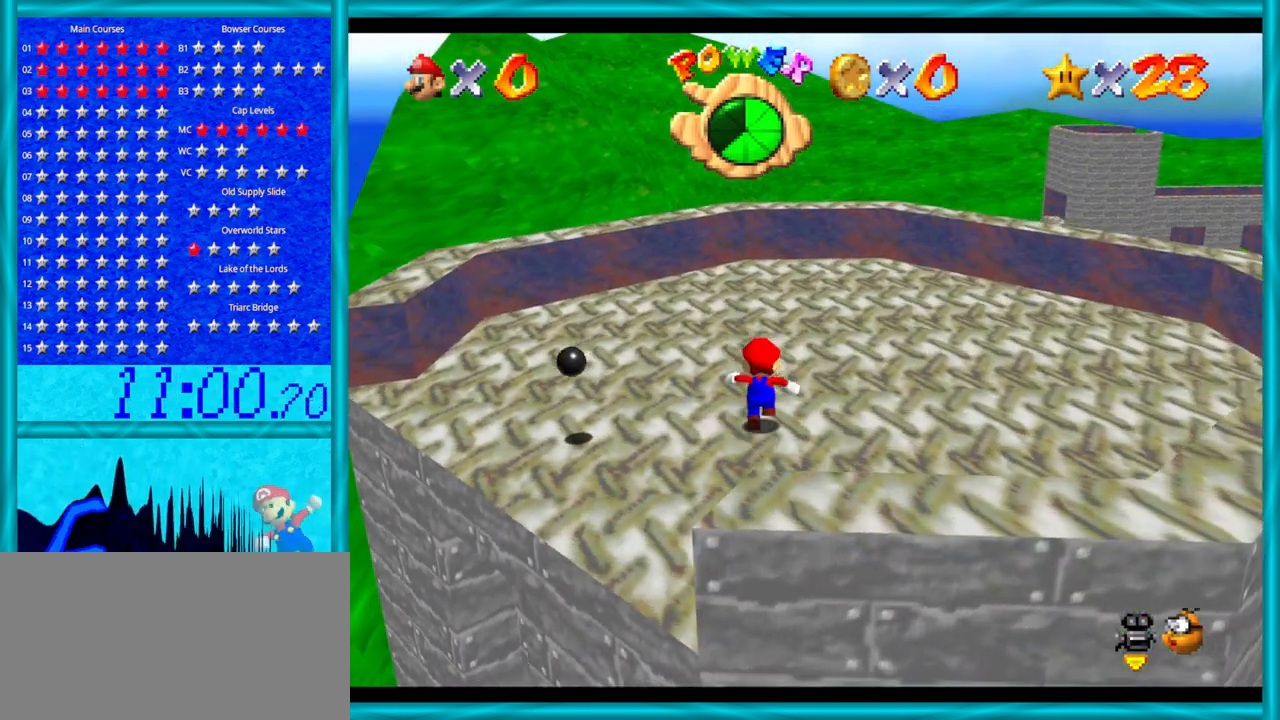
{"buttons": ["C_LEFT"], "left_stick": "left", "events": [[283, "C_LEFT", "down"], [350, "left_stick", "up-left"], [417, "C_LEFT", "up"], [467, "C_LEFT", "down"], [467, "left_stick", "left"]]}
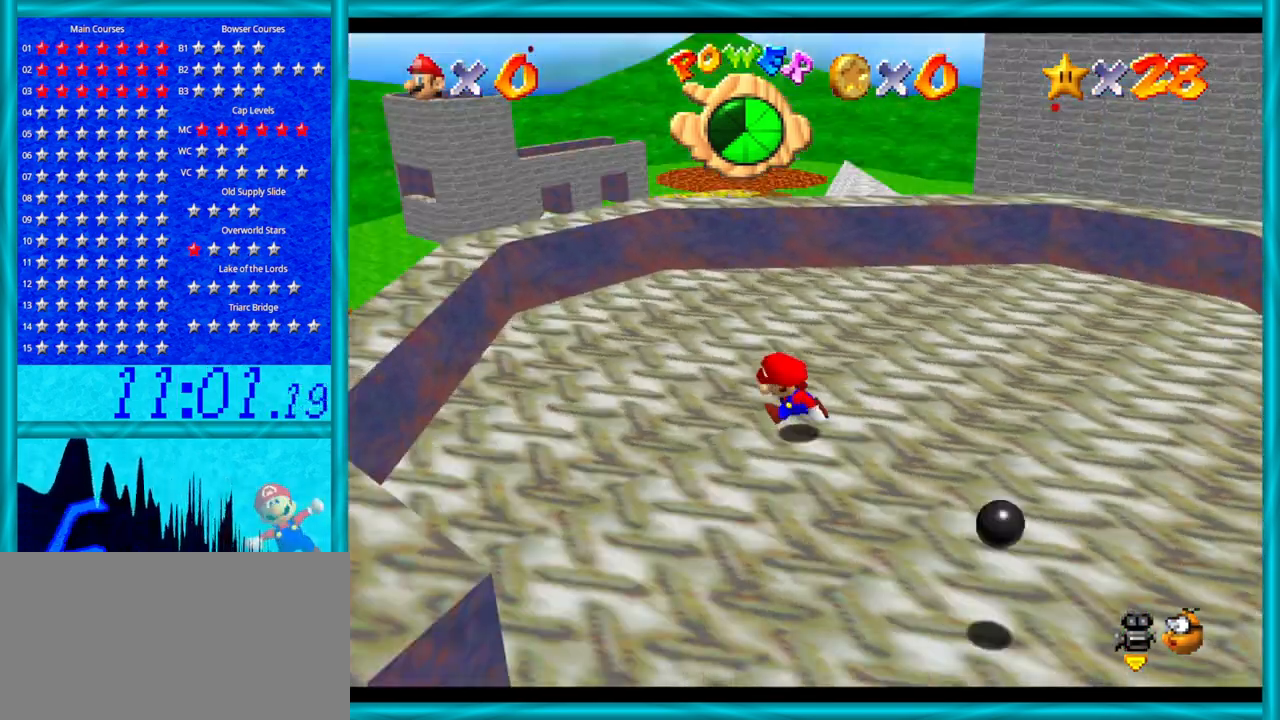
{"buttons": [], "left_stick": "up-left", "events": [[100, "C_LEFT", "up"], [167, "C_LEFT", "down"], [200, "left_stick", "up-left"], [250, "C_LEFT", "up"], [350, "C_LEFT", "down"], [450, "C_LEFT", "up"]]}
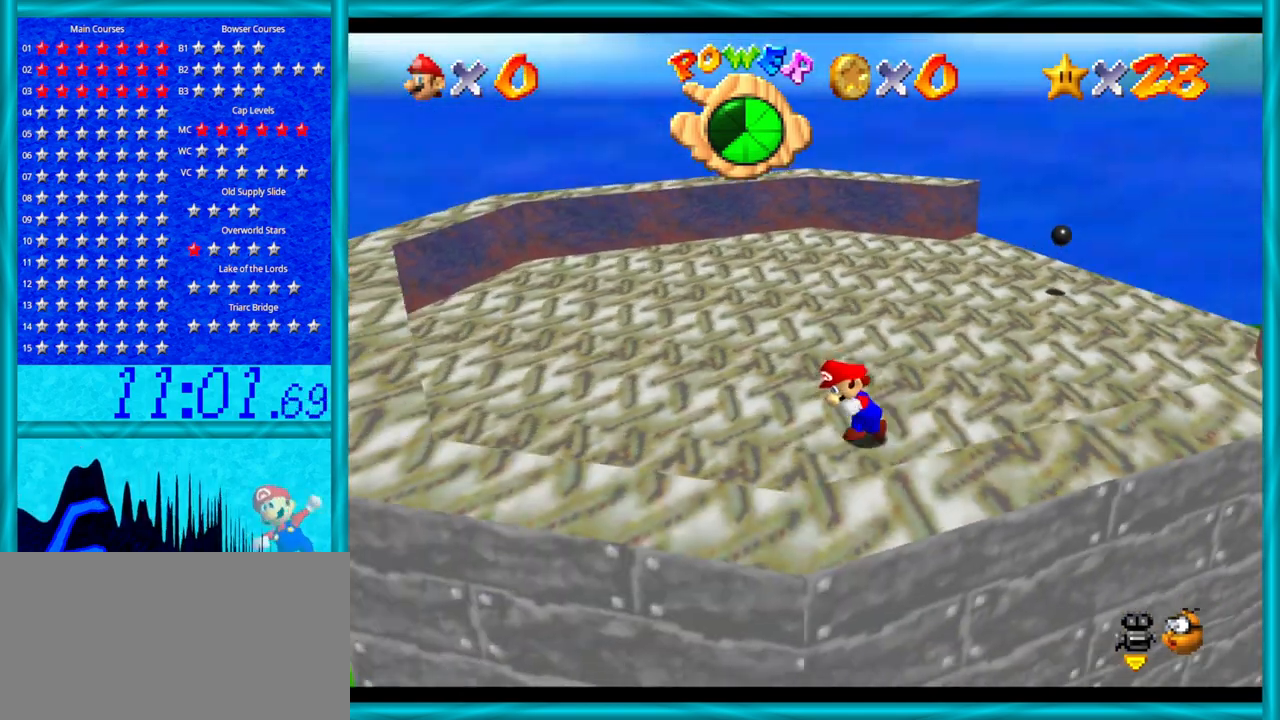
{"buttons": [], "left_stick": "up-left", "events": [[33, "C_LEFT", "down"], [167, "C_LEFT", "up"]]}
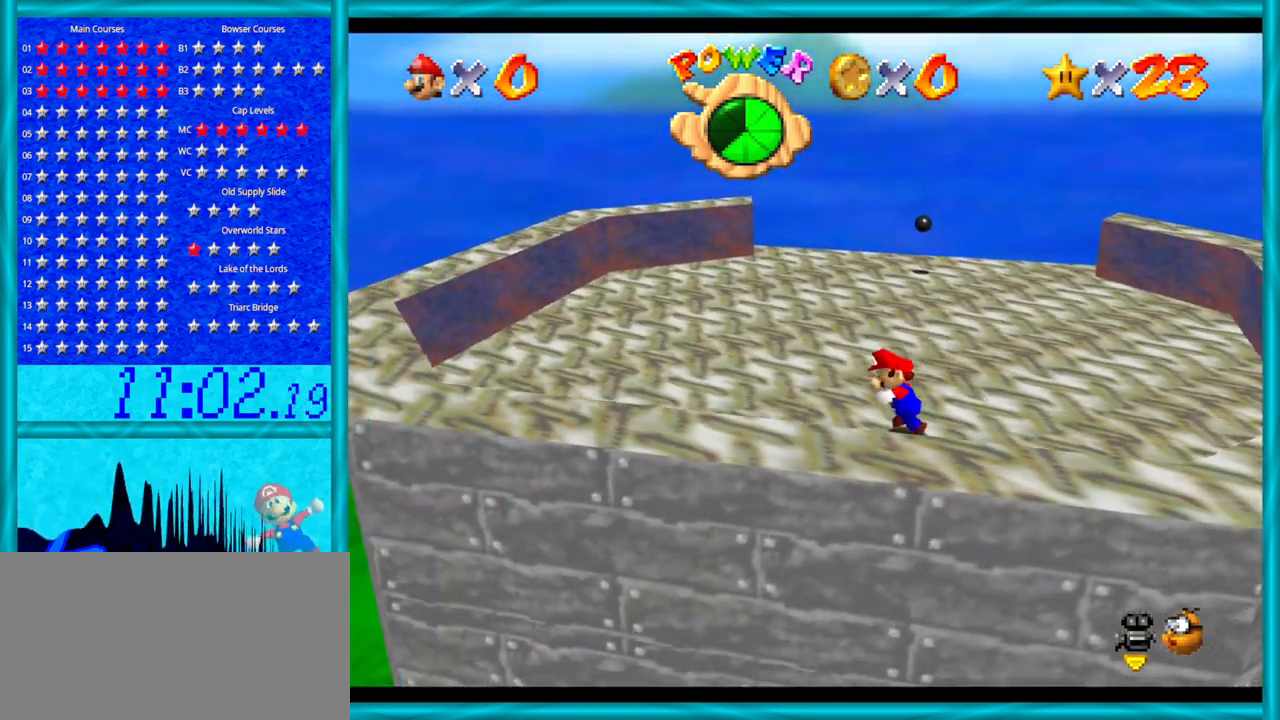
{"buttons": ["C_LEFT"], "left_stick": "up-left", "events": [[250, "C_LEFT", "down"], [383, "C_LEFT", "up"], [450, "C_LEFT", "down"]]}
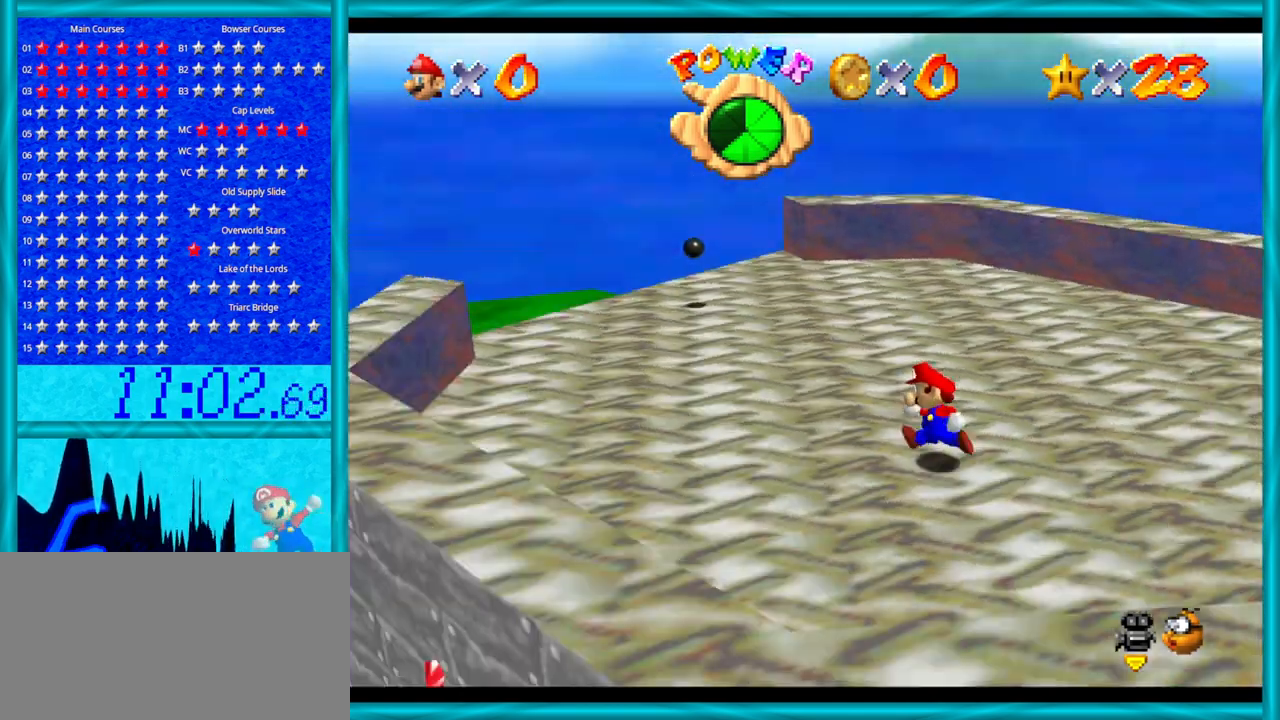
{"buttons": [], "left_stick": "up", "events": [[33, "left_stick", "up"], [67, "C_LEFT", "up"], [133, "C_LEFT", "down"], [233, "C_LEFT", "up"], [317, "C_LEFT", "down"], [483, "C_LEFT", "up"]]}
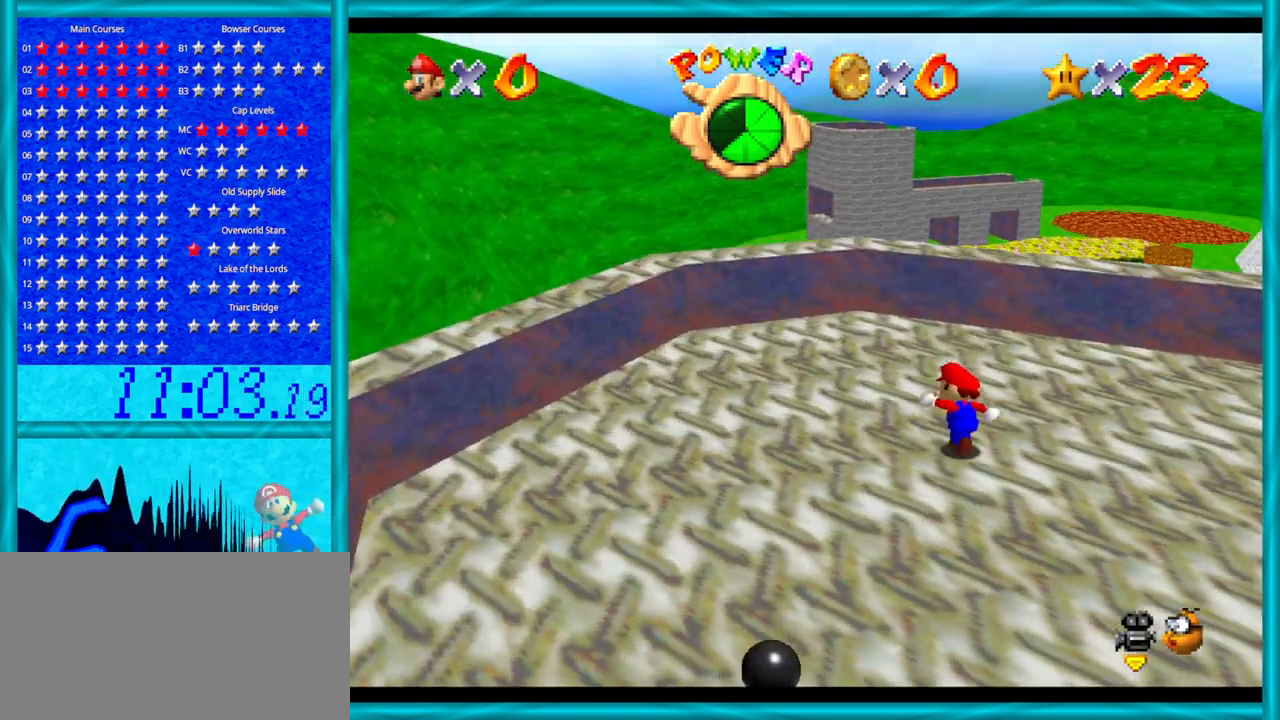
{"buttons": [], "left_stick": "up", "events": []}
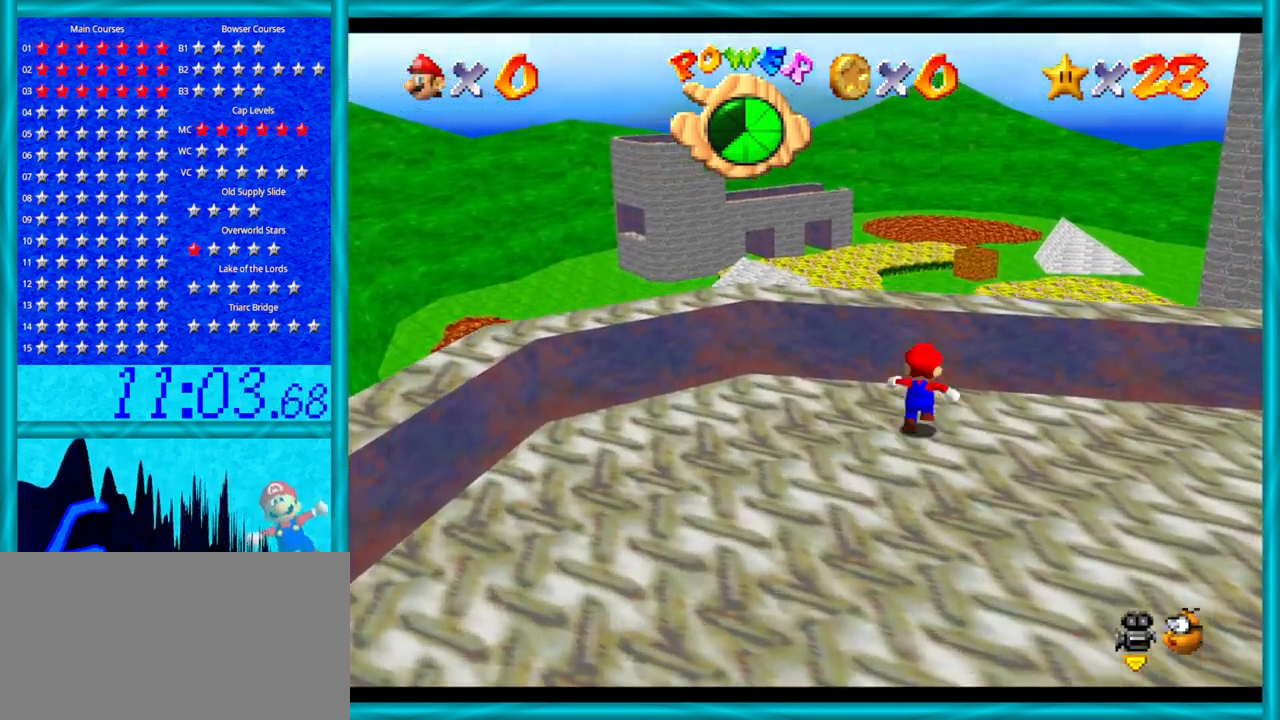
{"buttons": [], "left_stick": "up-left", "events": [[133, "C_DOWN", "down"], [133, "C_LEFT", "down"], [217, "C_DOWN", "up"], [250, "C_LEFT", "up"], [317, "left_stick", "up-left"]]}
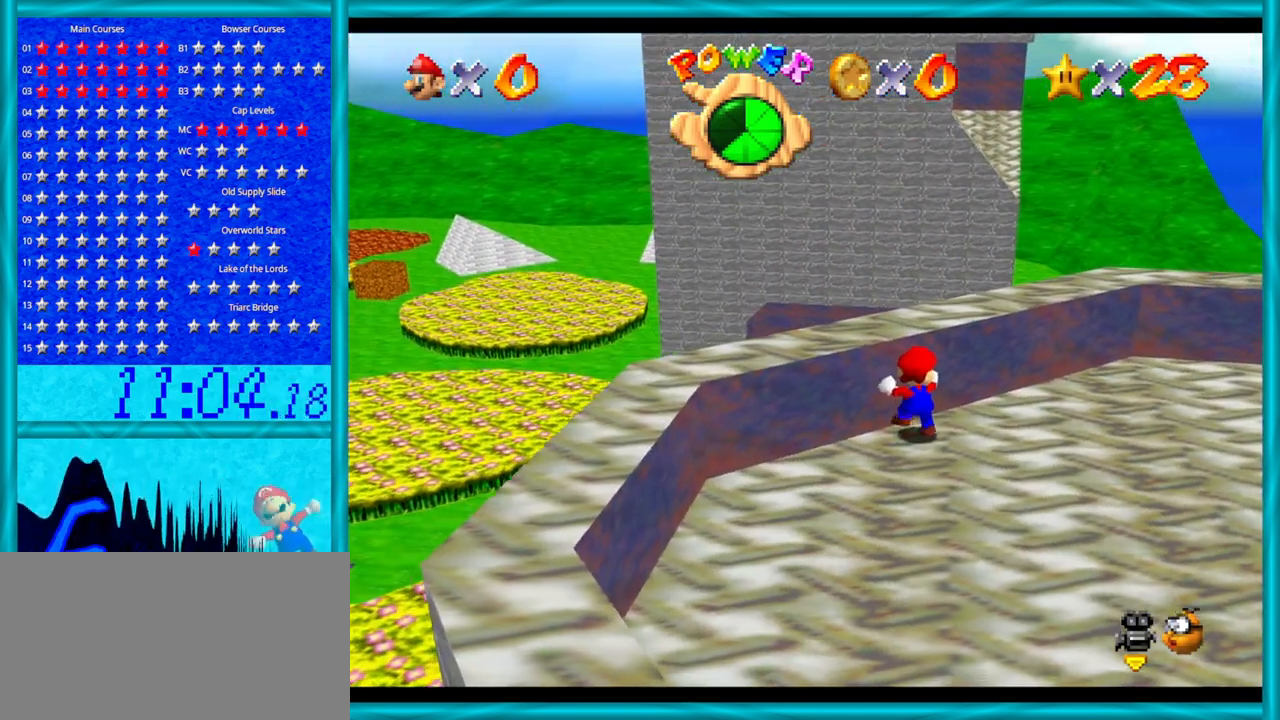
{"buttons": ["C_DOWN", "C_LEFT"], "left_stick": "center", "events": [[33, "A", "down"], [67, "left_stick", "center"], [167, "left_stick", "up-left"], [233, "A", "up"], [417, "left_stick", "center"], [500, "C_DOWN", "down"], [500, "C_LEFT", "down"]]}
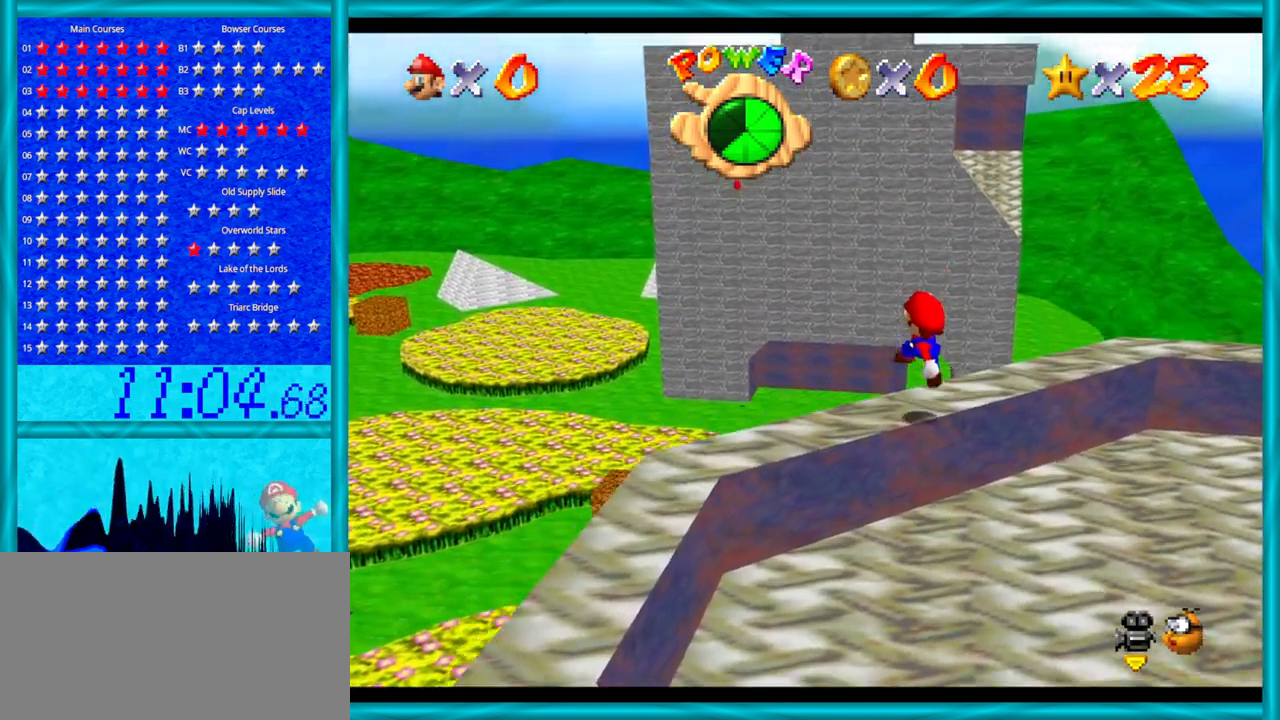
{"buttons": [], "left_stick": "center", "events": [[33, "C_DOWN", "up"], [67, "C_DOWN", "down"], [133, "C_DOWN", "up"], [133, "C_LEFT", "up"], [217, "C_LEFT", "down"], [283, "C_DOWN", "down"], [317, "C_DOWN", "up"], [350, "C_LEFT", "up"]]}
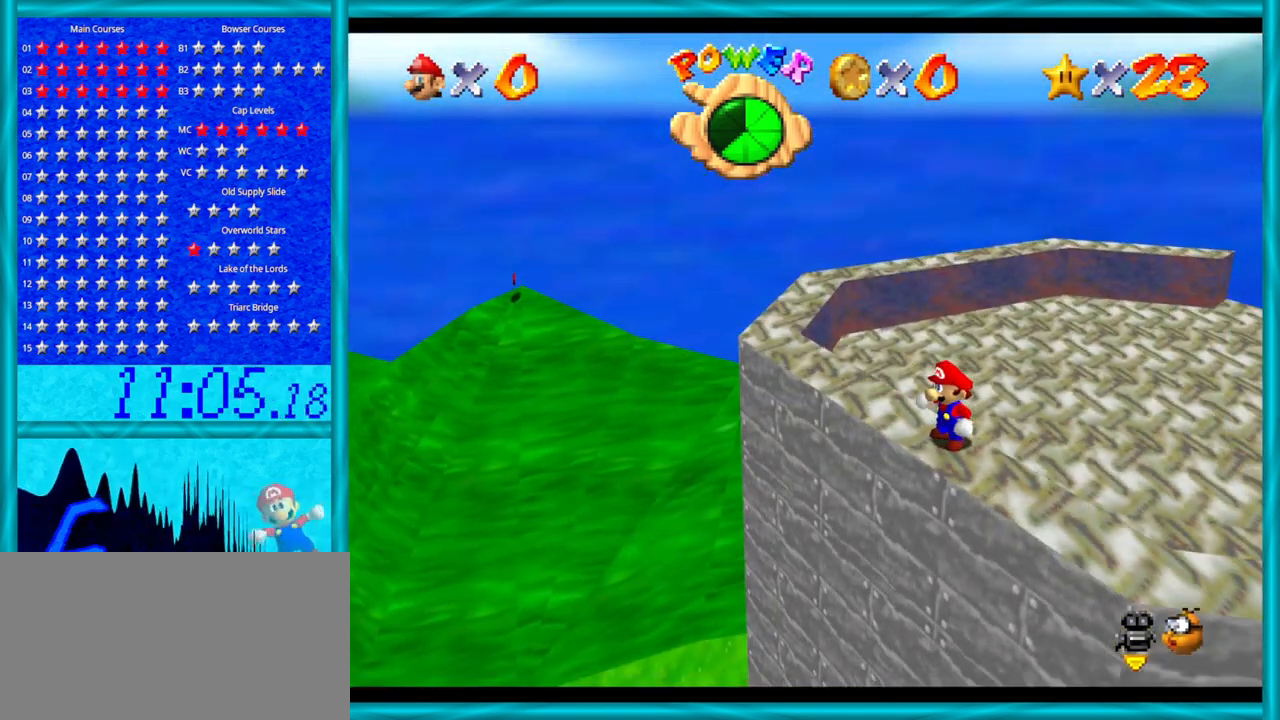
{"buttons": [], "left_stick": "center", "events": []}
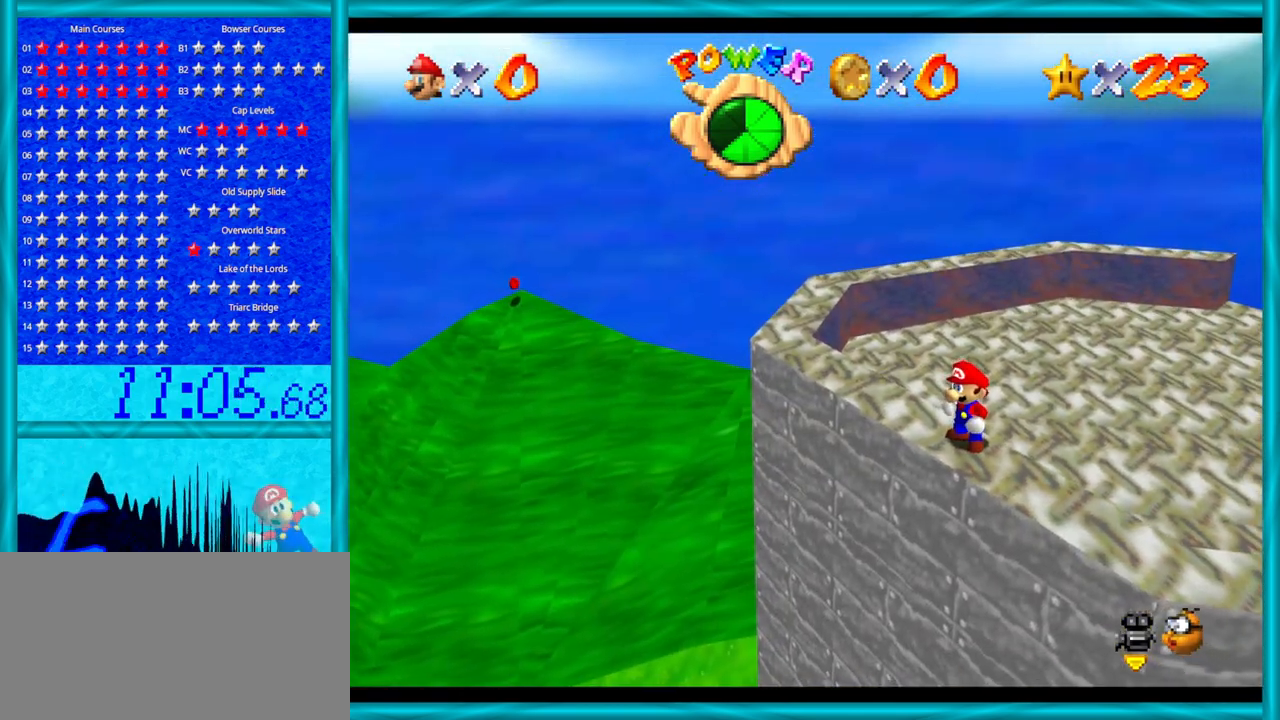
{"buttons": [], "left_stick": "center", "events": [[283, "C_RIGHT", "down"], [483, "C_RIGHT", "up"]]}